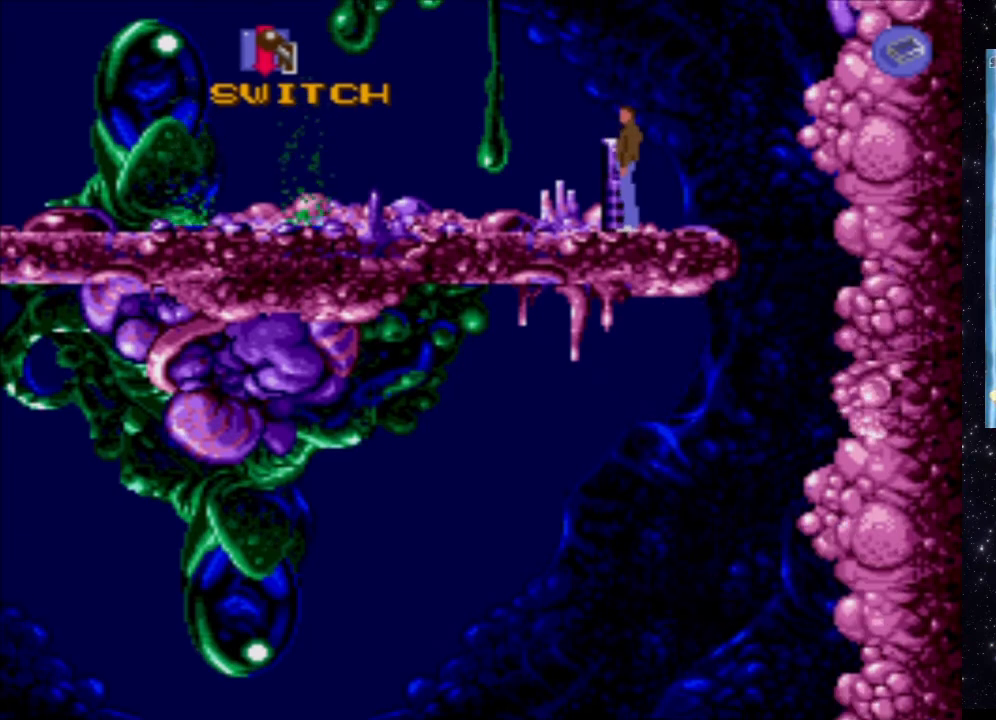
Gameplay with a controller (Xbox layout); each line is a JSON object with the inputs held at the frame after it. "events" lists button and stick changes between this image and that frame as [ms after this image, input, new state], when the widget could be followed in between. Not read: L3 R3 left_stick right_stick.
{"buttons": ["DPAD_LEFT"], "events": [[160, "DPAD_LEFT", "down"]]}
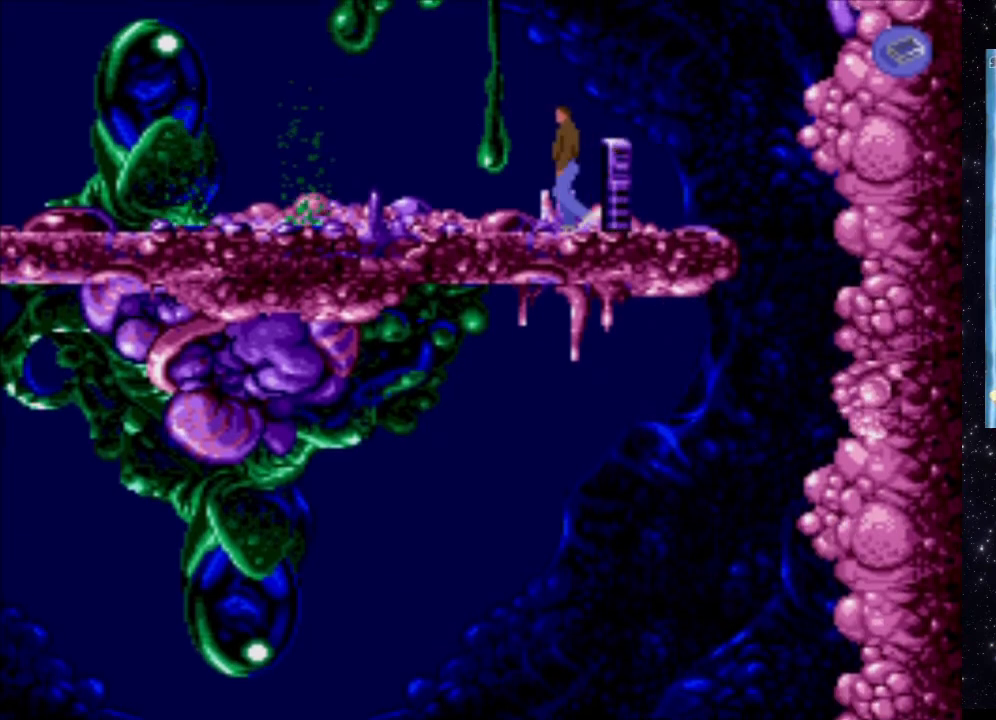
{"buttons": [], "events": [[240, "DPAD_LEFT", "up"]]}
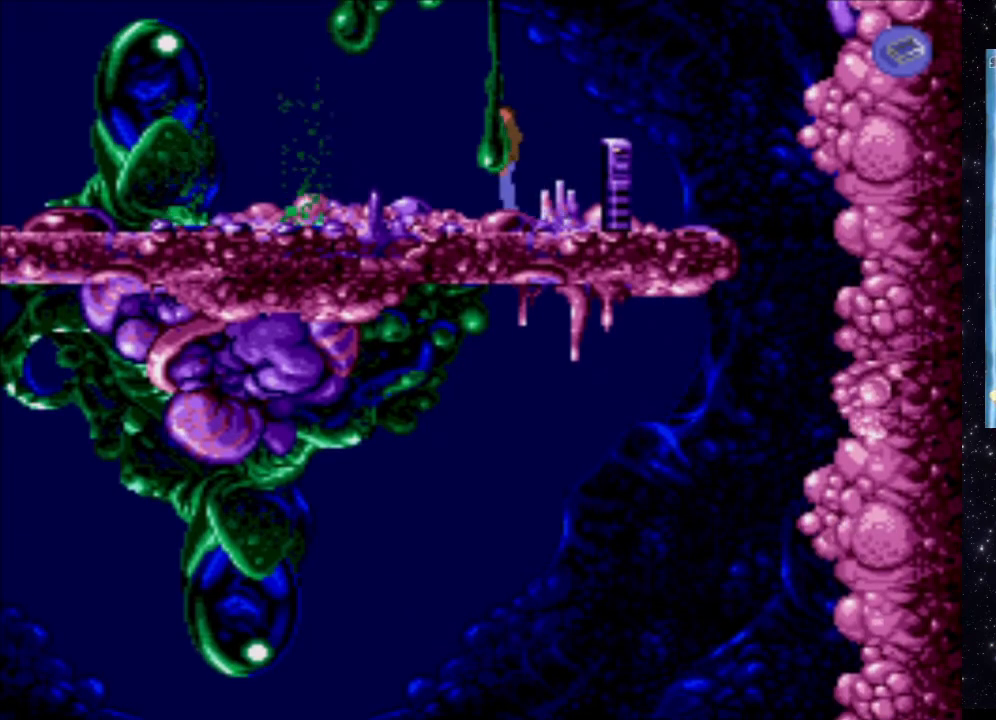
{"buttons": ["DPAD_LEFT"], "events": [[380, "DPAD_LEFT", "down"]]}
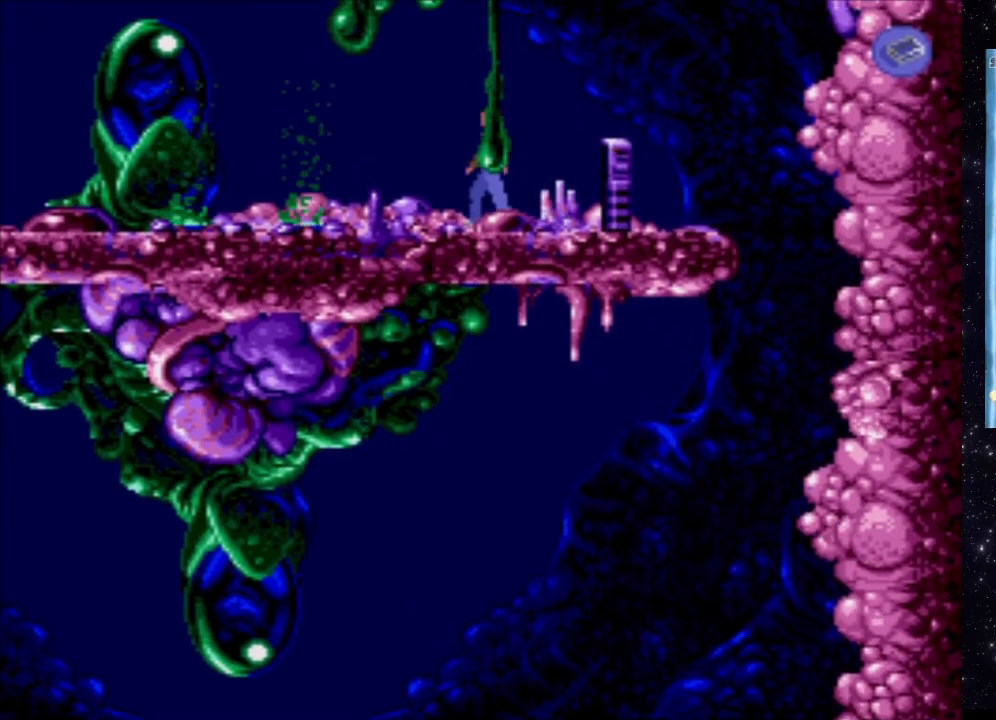
{"buttons": ["START"], "events": [[40, "DPAD_LEFT", "up"], [480, "START", "down"]]}
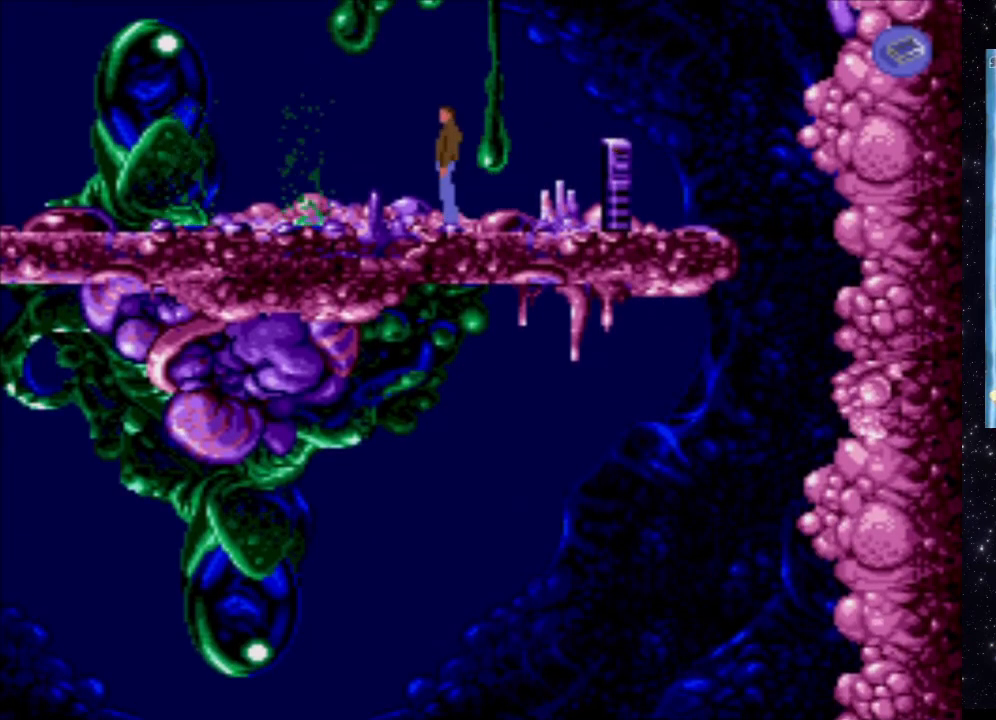
{"buttons": [], "events": [[160, "START", "up"]]}
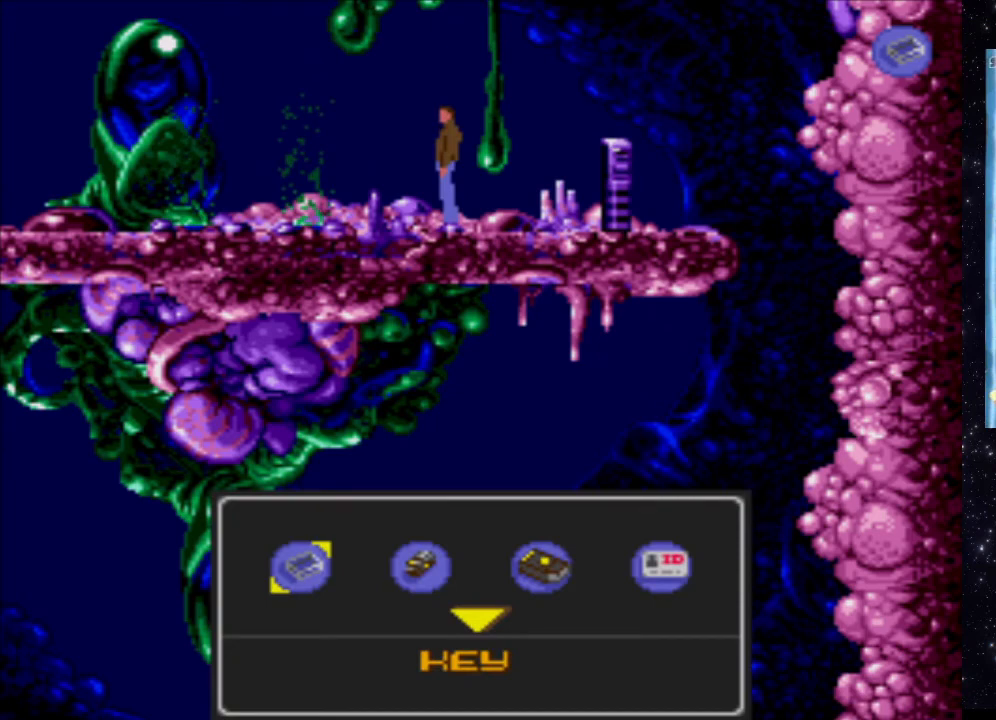
{"buttons": ["DPAD_RIGHT"], "events": [[500, "DPAD_RIGHT", "down"]]}
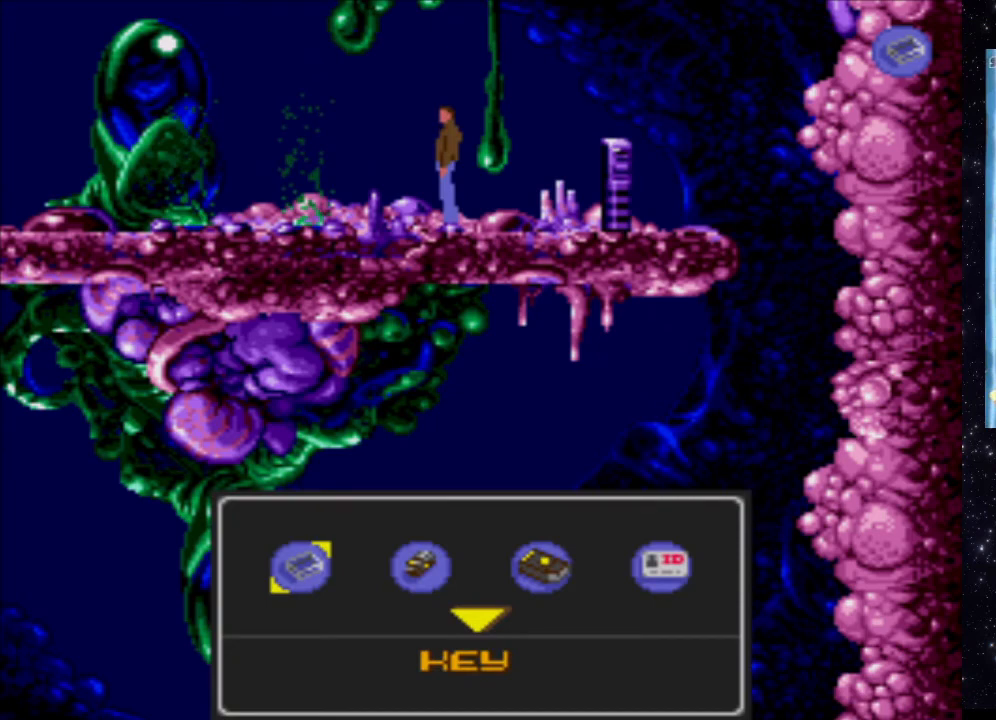
{"buttons": [], "events": [[240, "DPAD_RIGHT", "up"]]}
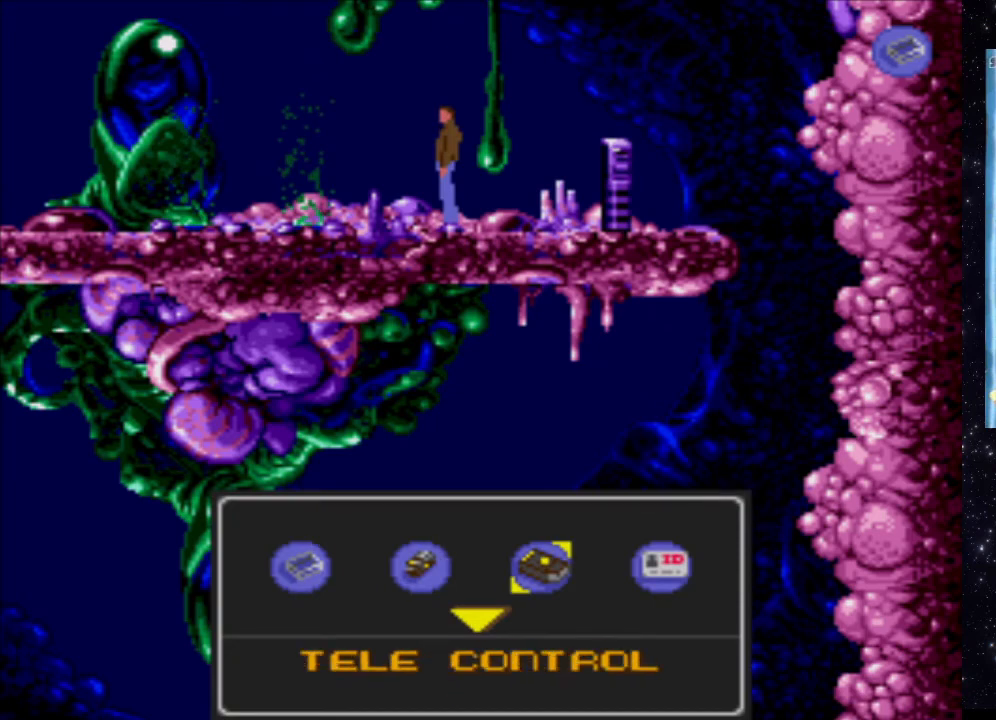
{"buttons": [], "events": []}
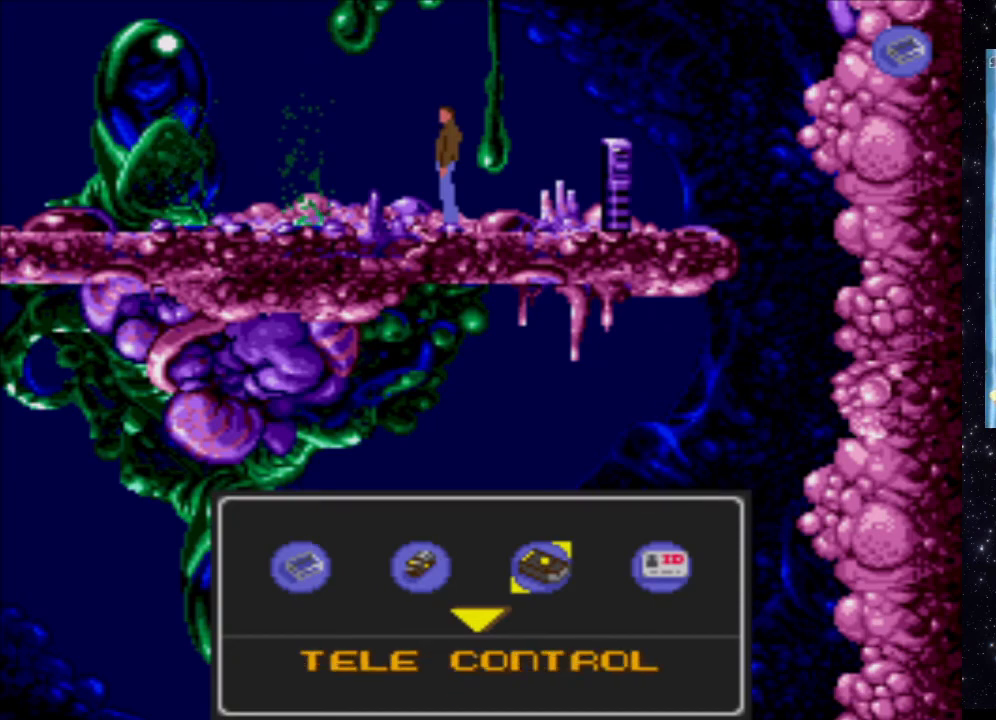
{"buttons": [], "events": []}
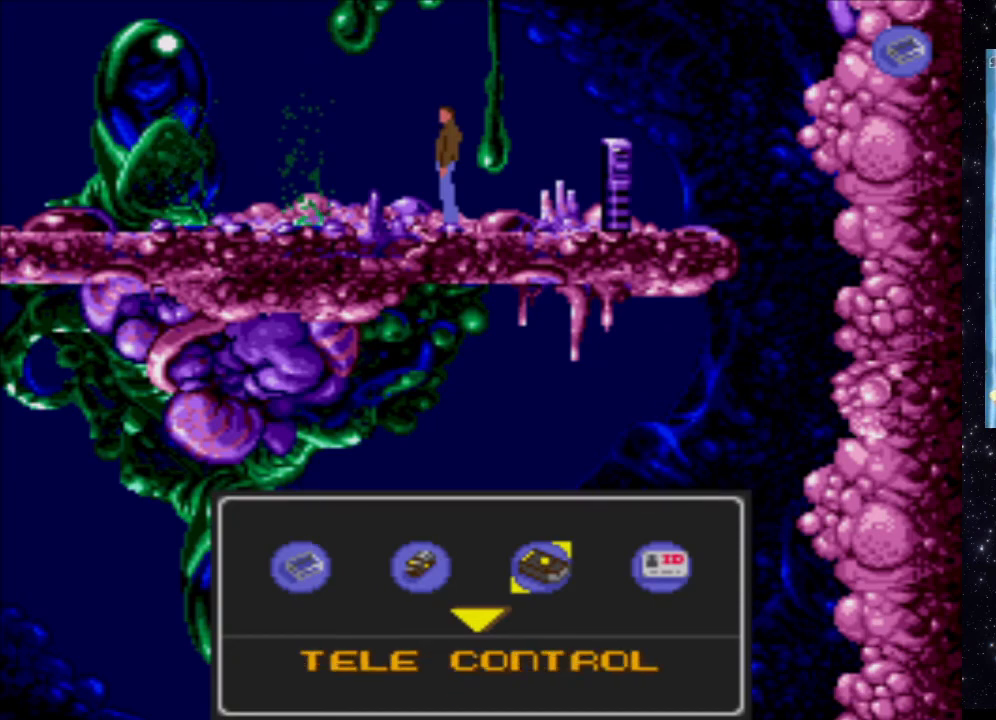
{"buttons": ["A"], "events": [[120, "START", "down"], [260, "START", "up"], [480, "A", "down"]]}
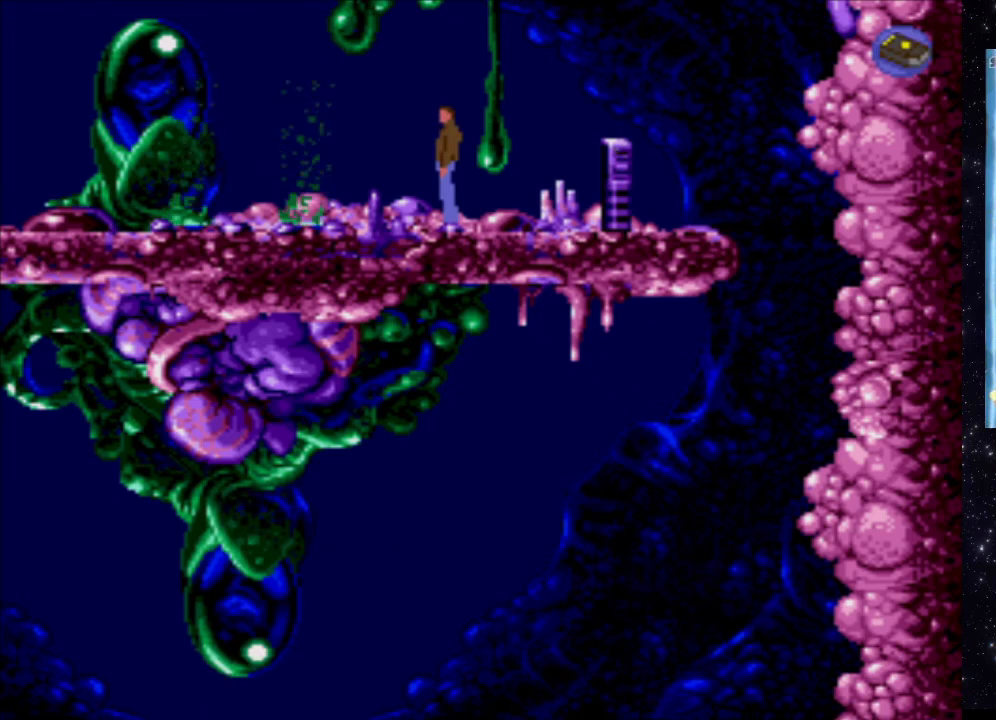
{"buttons": ["A"], "events": []}
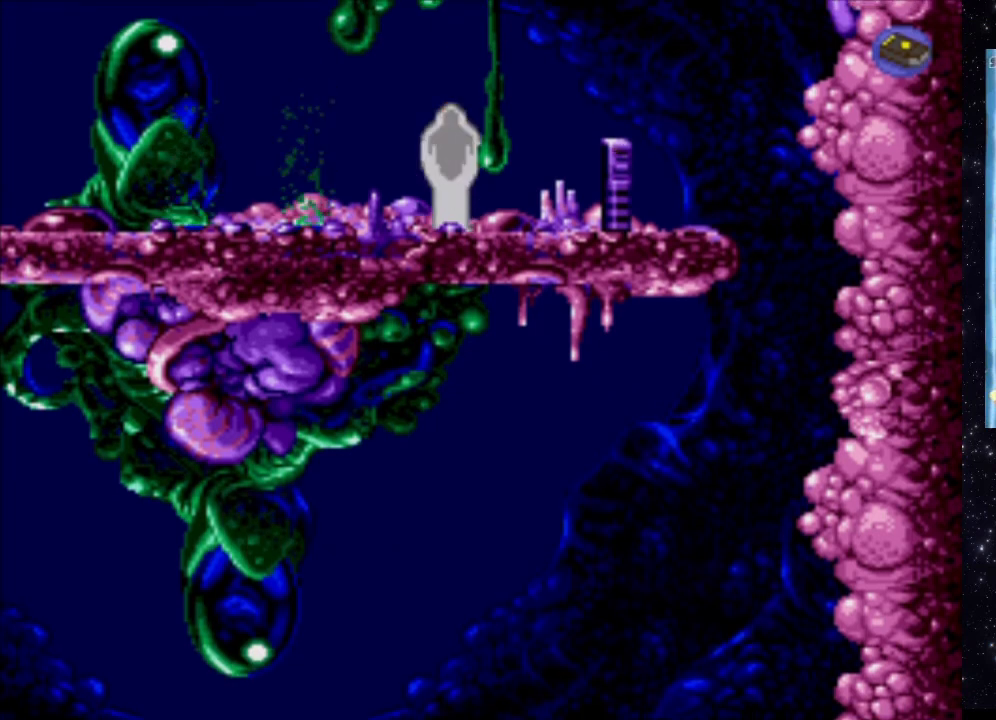
{"buttons": [], "events": [[160, "A", "up"]]}
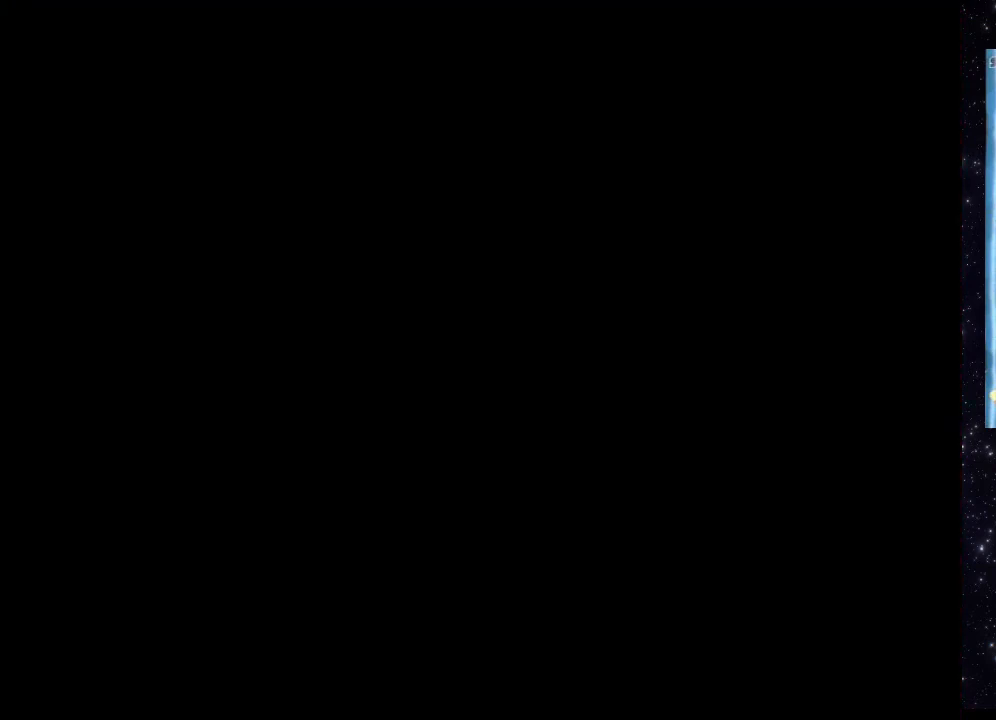
{"buttons": [], "events": []}
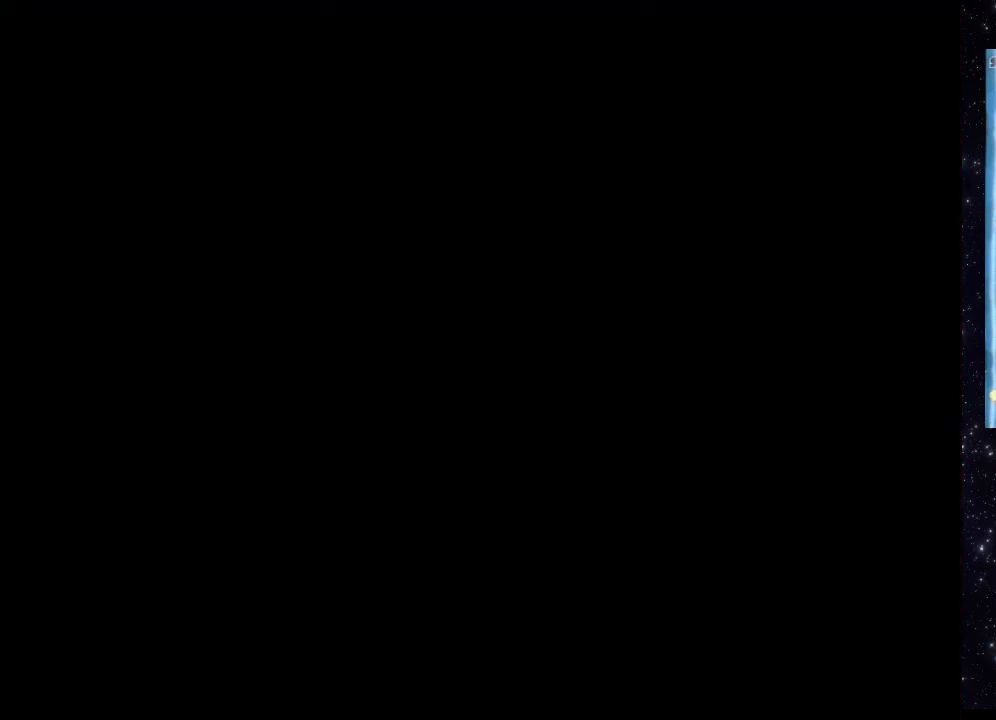
{"buttons": [], "events": []}
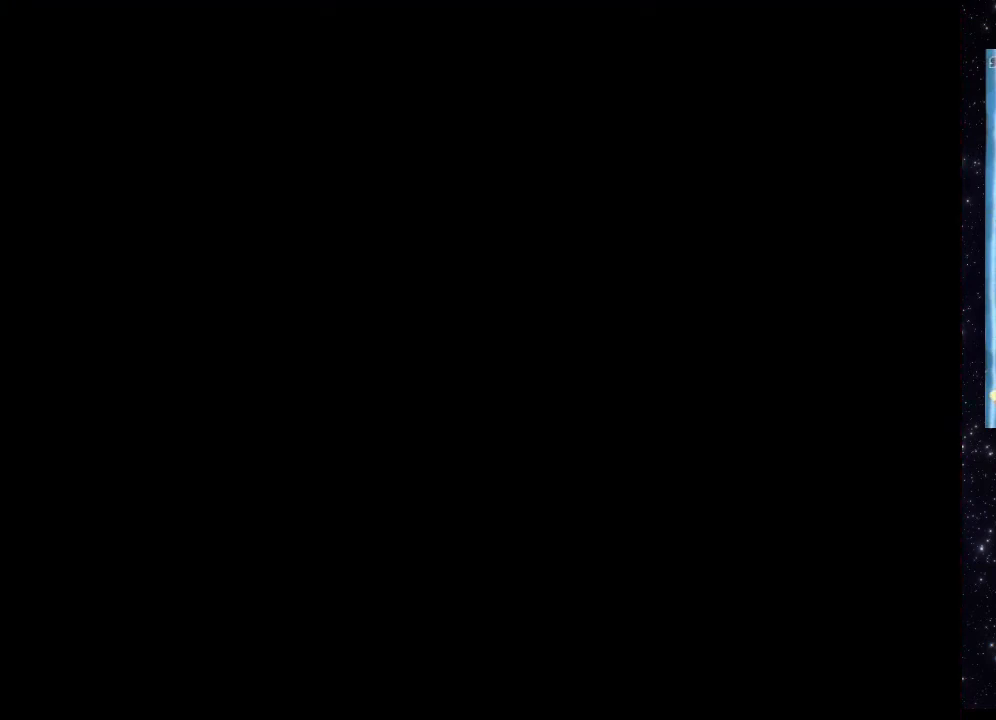
{"buttons": [], "events": []}
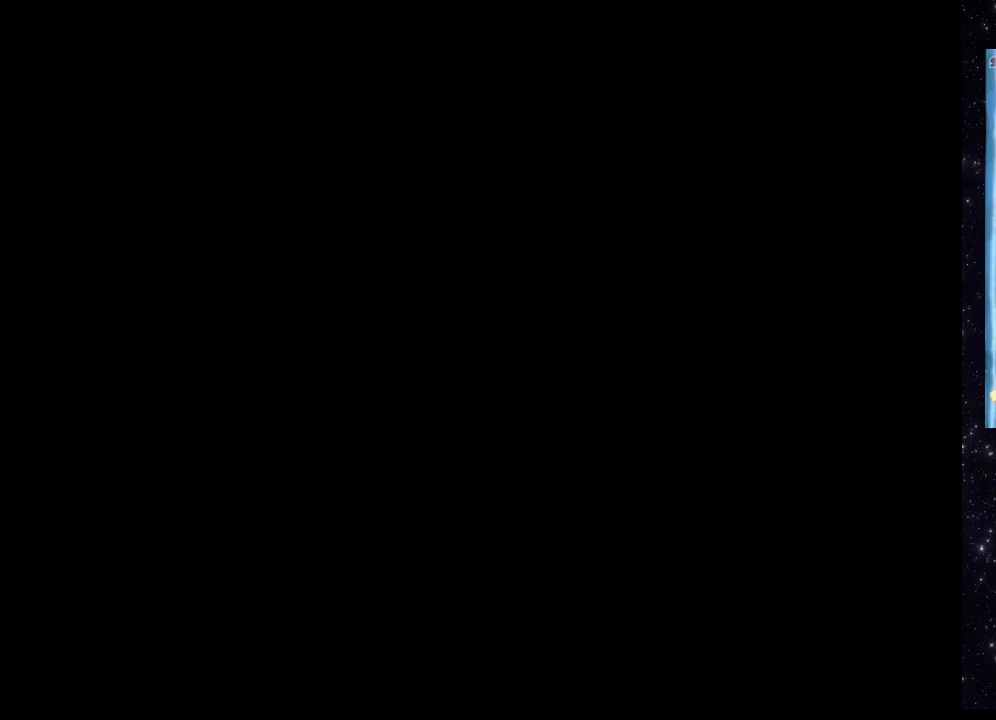
{"buttons": [], "events": []}
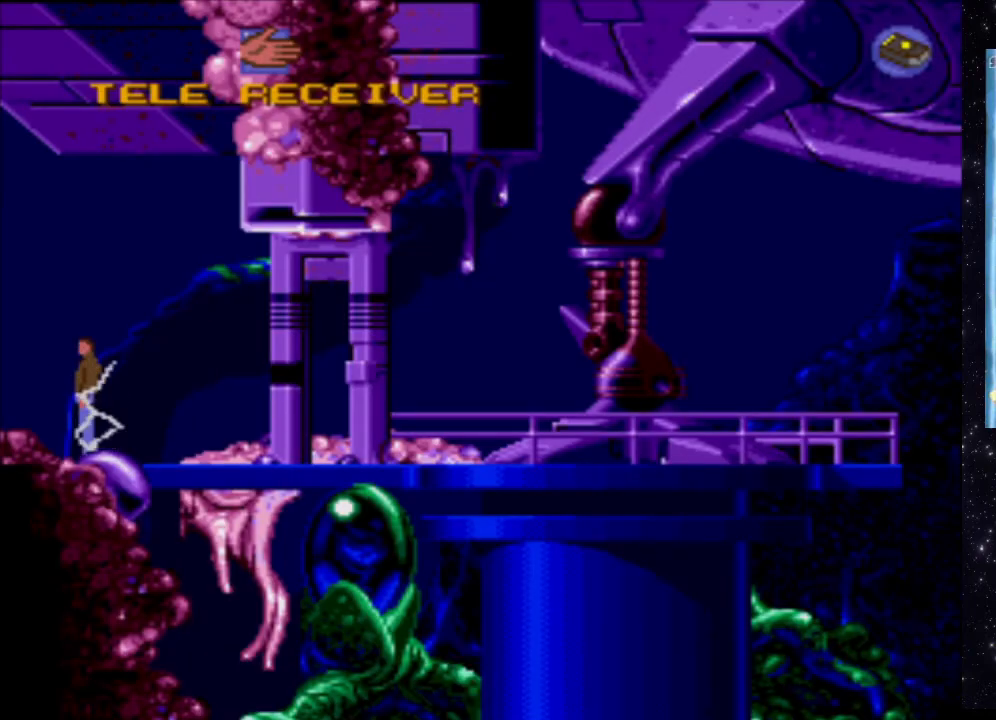
{"buttons": ["DPAD_RIGHT"], "events": [[340, "DPAD_RIGHT", "down"]]}
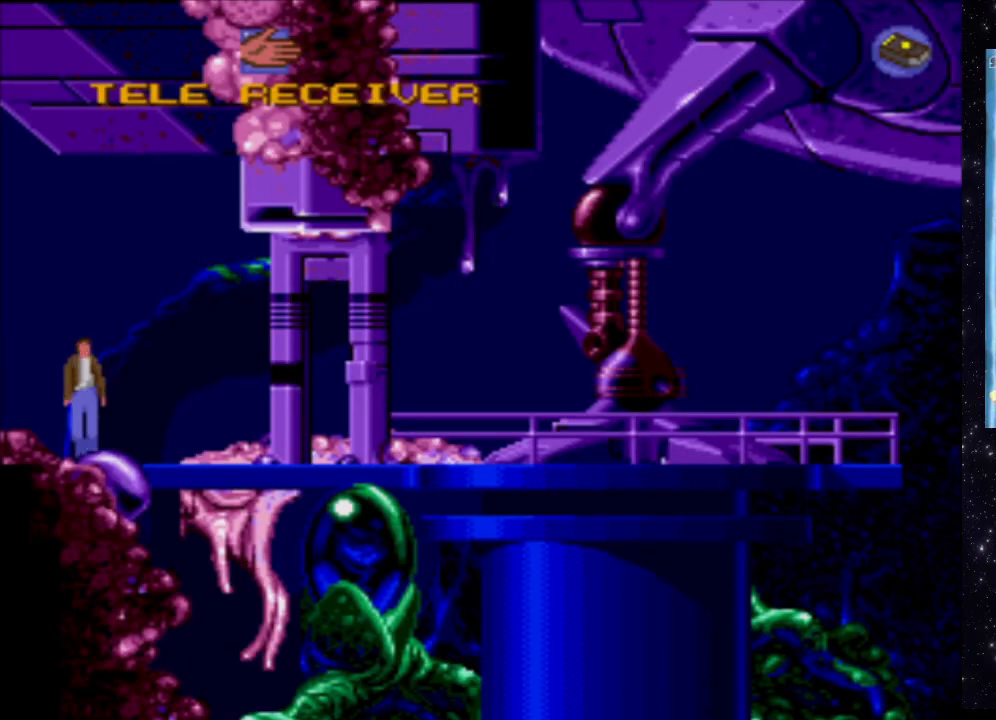
{"buttons": [], "events": [[40, "DPAD_RIGHT", "up"]]}
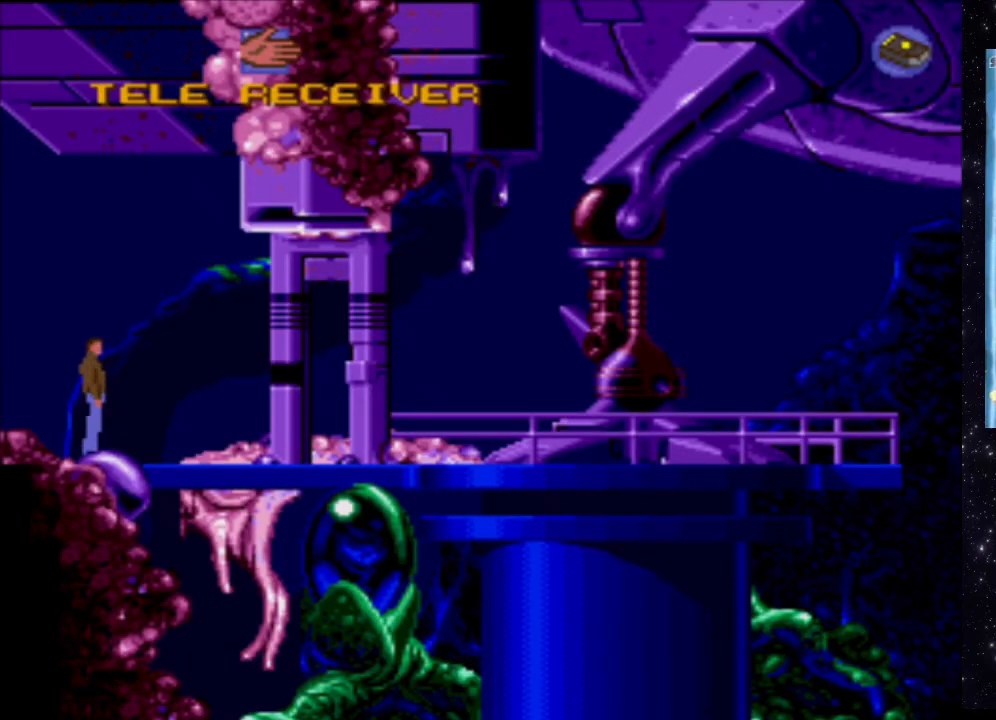
{"buttons": ["X"], "events": [[120, "X", "down"]]}
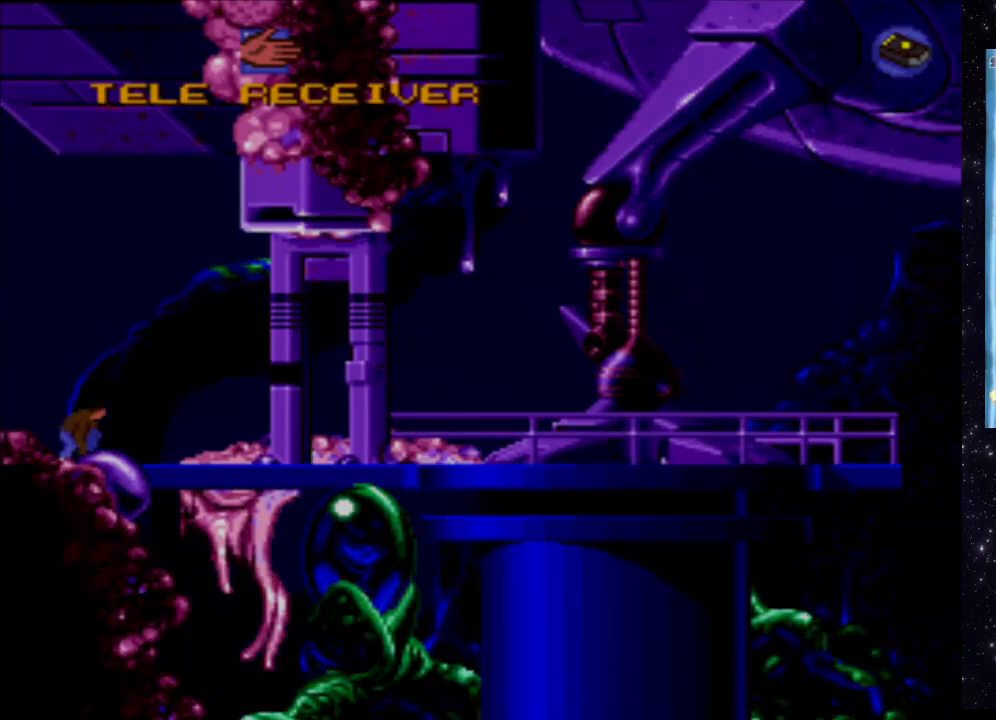
{"buttons": [], "events": [[300, "X", "up"]]}